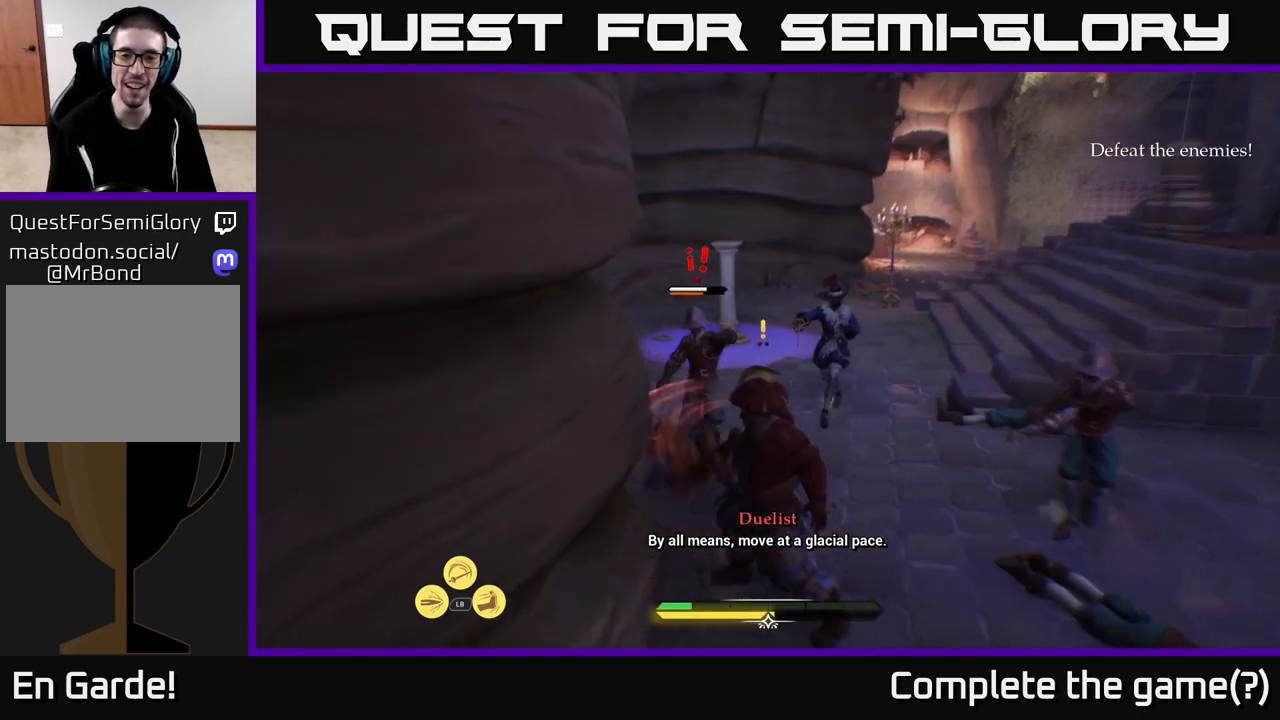
Gameplay with a controller (Xbox layout); each line is a JSON object with the inputs held at the frame after it. "events" lists button and stick changes between this image and that frame as [ms after this image, input, new state], when the widget could be followed in between.
{"buttons": [], "left_stick": "up", "right_stick": "center", "events": [[50, "X", "down"], [133, "X", "up"], [217, "X", "down"], [317, "X", "up"], [400, "X", "down"], [500, "X", "up"]]}
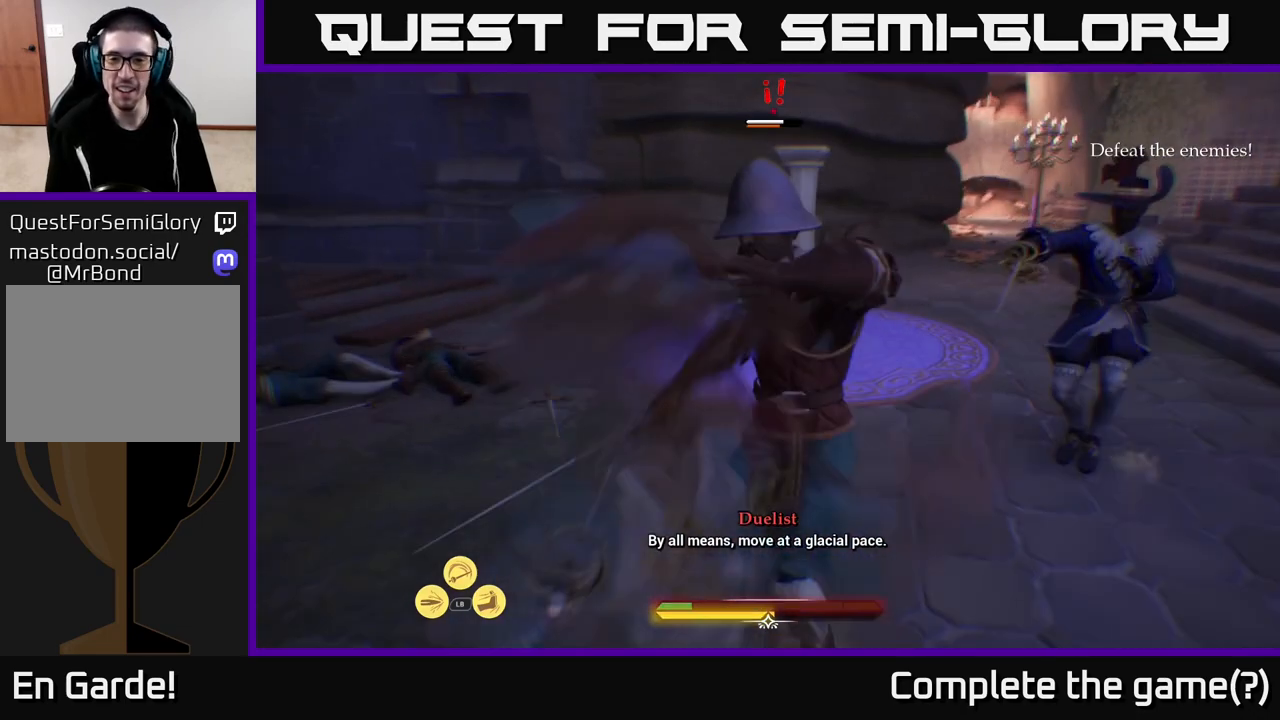
{"buttons": ["X"], "left_stick": "up", "right_stick": "center", "events": [[100, "X", "down"], [200, "X", "up"], [300, "X", "down"], [400, "X", "up"], [483, "X", "down"]]}
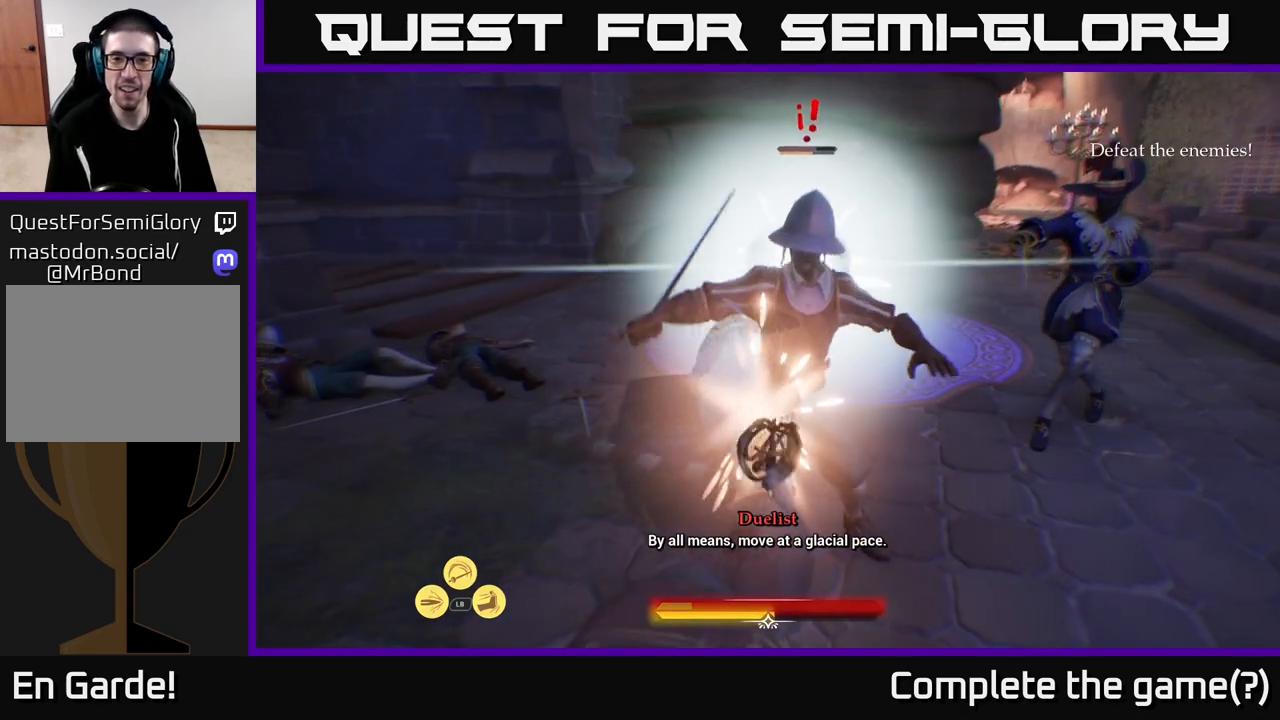
{"buttons": [], "left_stick": "up", "right_stick": "center", "events": [[100, "X", "up"], [183, "X", "down"], [267, "X", "up"], [383, "X", "down"], [467, "X", "up"]]}
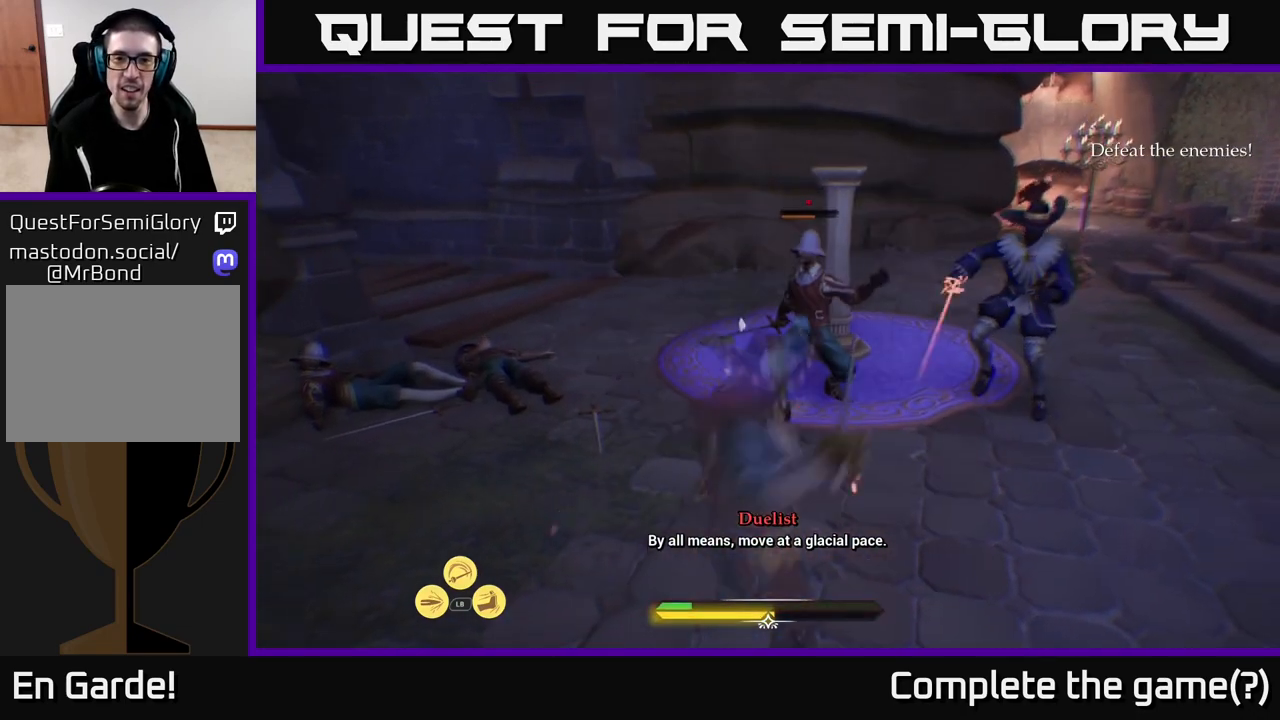
{"buttons": ["B"], "left_stick": "up-left", "right_stick": "center", "events": [[67, "X", "down"], [133, "X", "up"], [267, "left_stick", "up-left"], [333, "B", "down"], [417, "B", "up"], [483, "B", "down"]]}
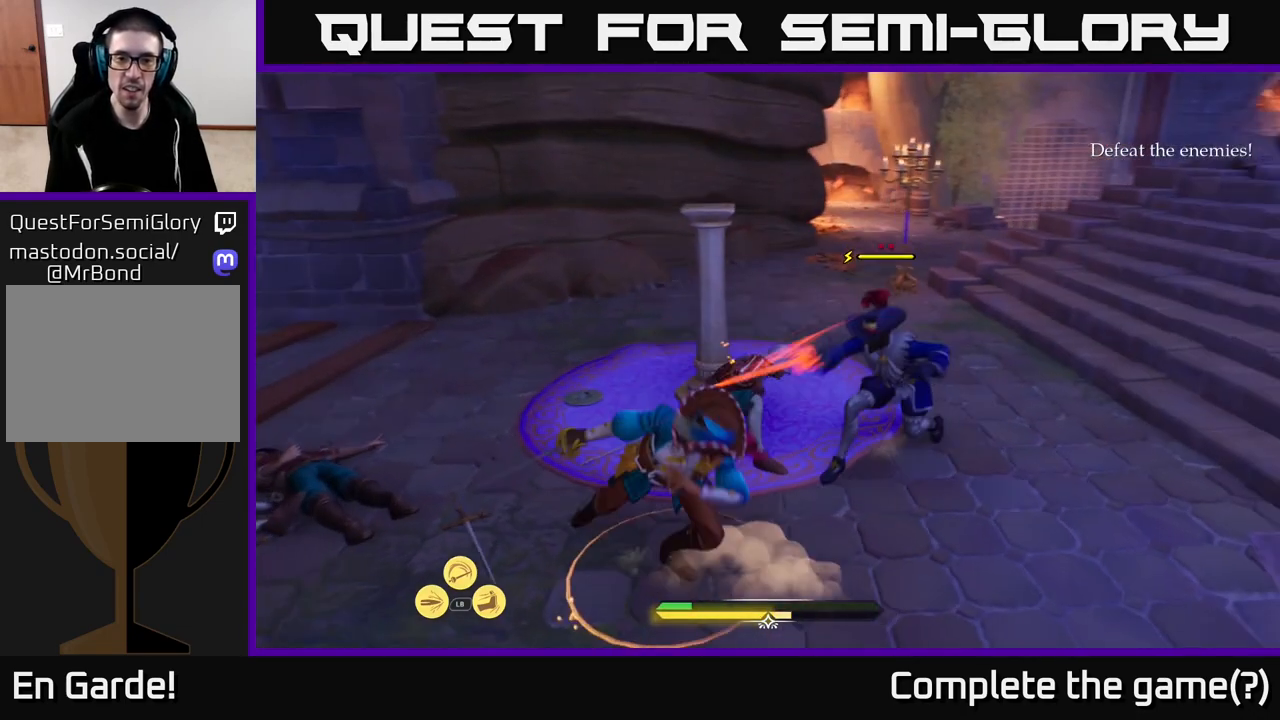
{"buttons": [], "left_stick": "center", "right_stick": "center", "events": [[50, "B", "up"], [133, "B", "down"], [183, "B", "up"], [400, "left_stick", "center"]]}
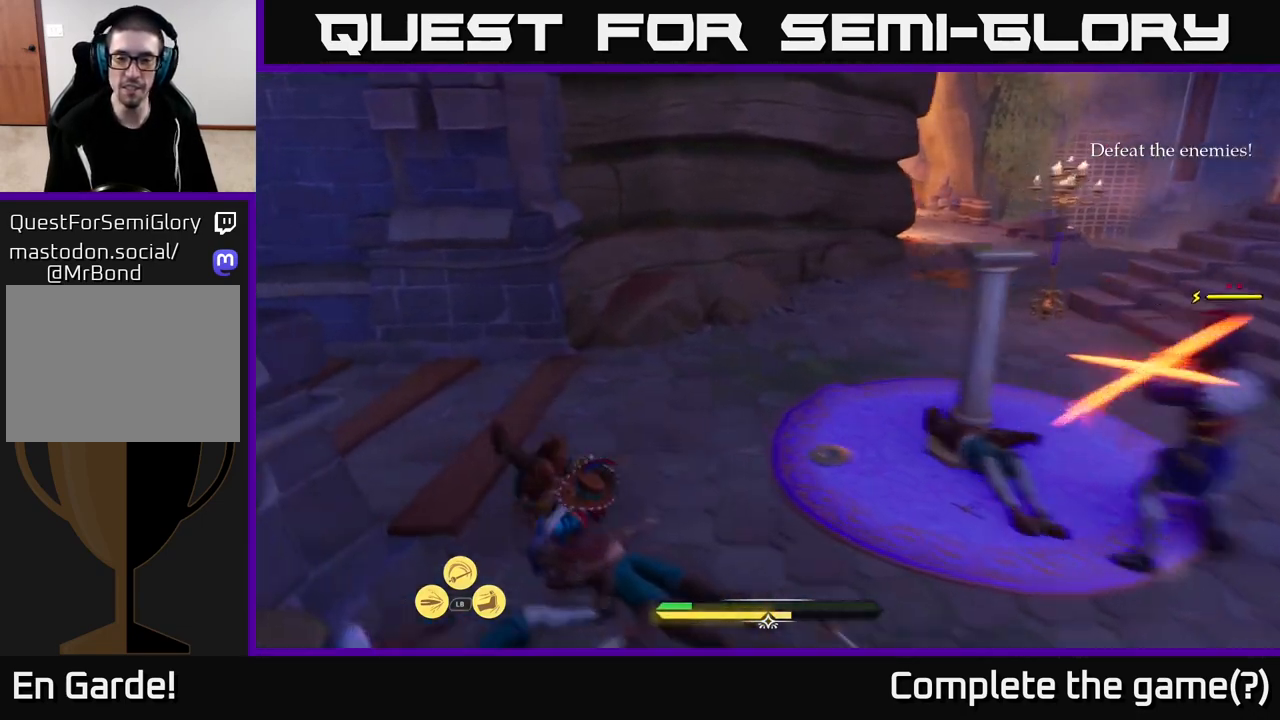
{"buttons": [], "left_stick": "center", "right_stick": "center", "events": [[300, "left_stick", "up-right"], [317, "B", "down"], [383, "B", "up"], [483, "left_stick", "center"]]}
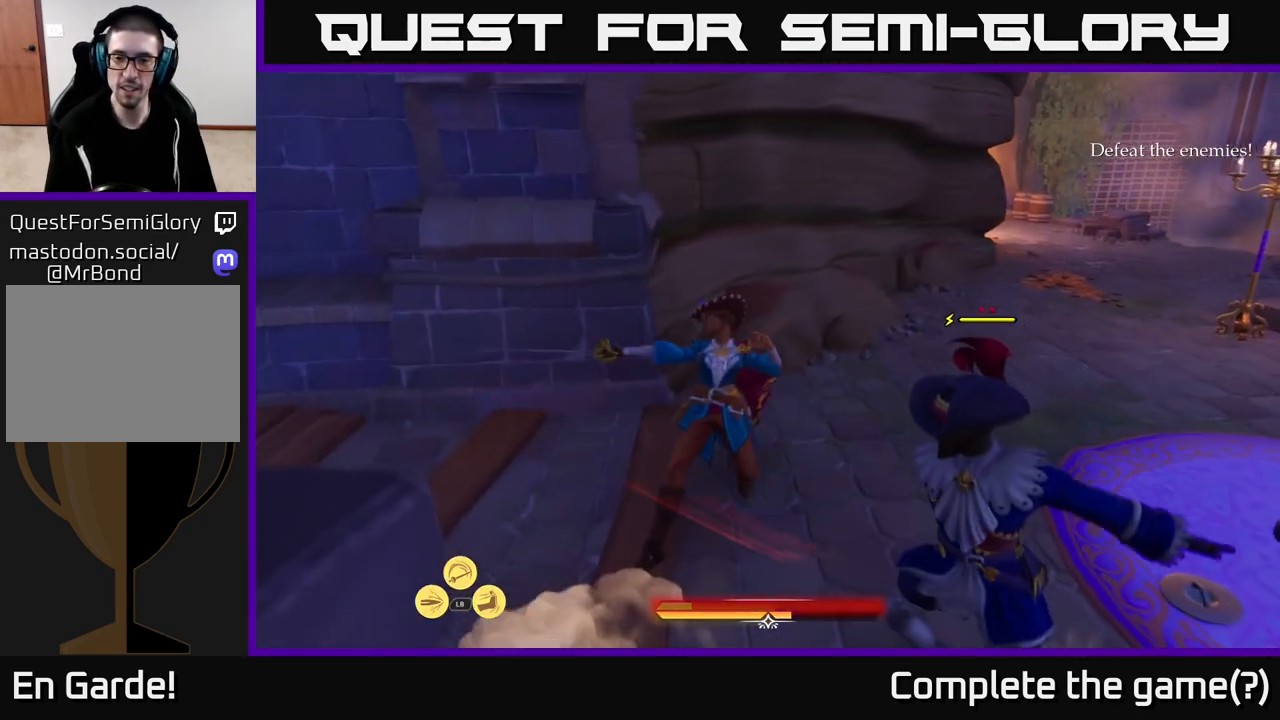
{"buttons": [], "left_stick": "down-right", "right_stick": "center", "events": [[150, "left_stick", "right"], [233, "X", "down"], [267, "left_stick", "down-right"], [300, "X", "up"]]}
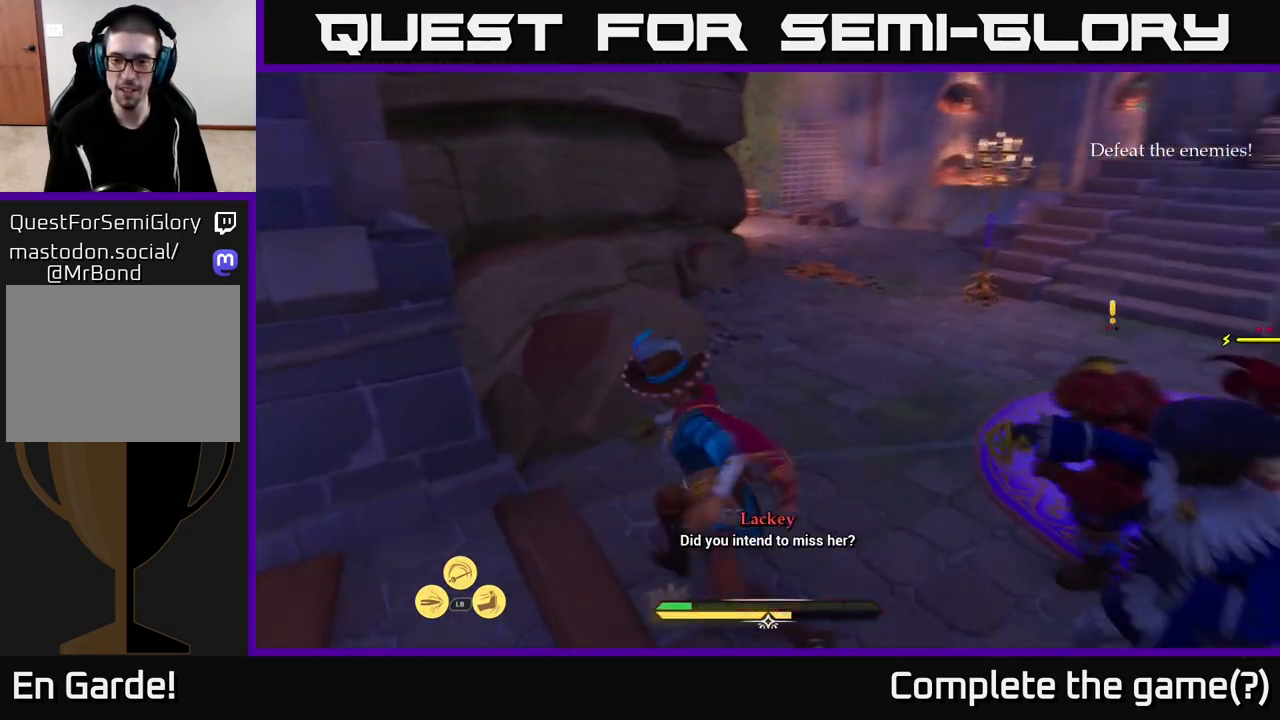
{"buttons": [], "left_stick": "up", "right_stick": "center", "events": [[167, "X", "down"], [217, "left_stick", "center"], [233, "X", "up"], [367, "left_stick", "up"], [417, "B", "down"], [483, "B", "up"]]}
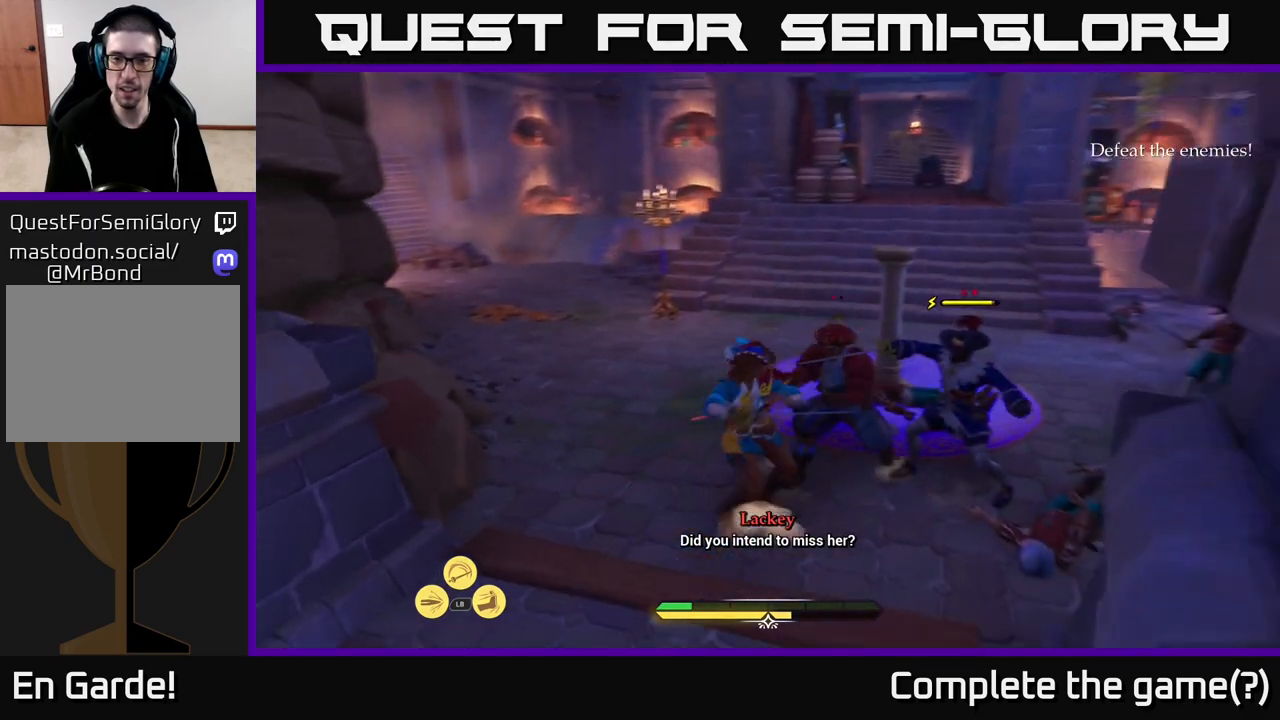
{"buttons": [], "left_stick": "up-left", "right_stick": "center", "events": [[50, "B", "down"], [150, "B", "up"], [467, "left_stick", "up-left"]]}
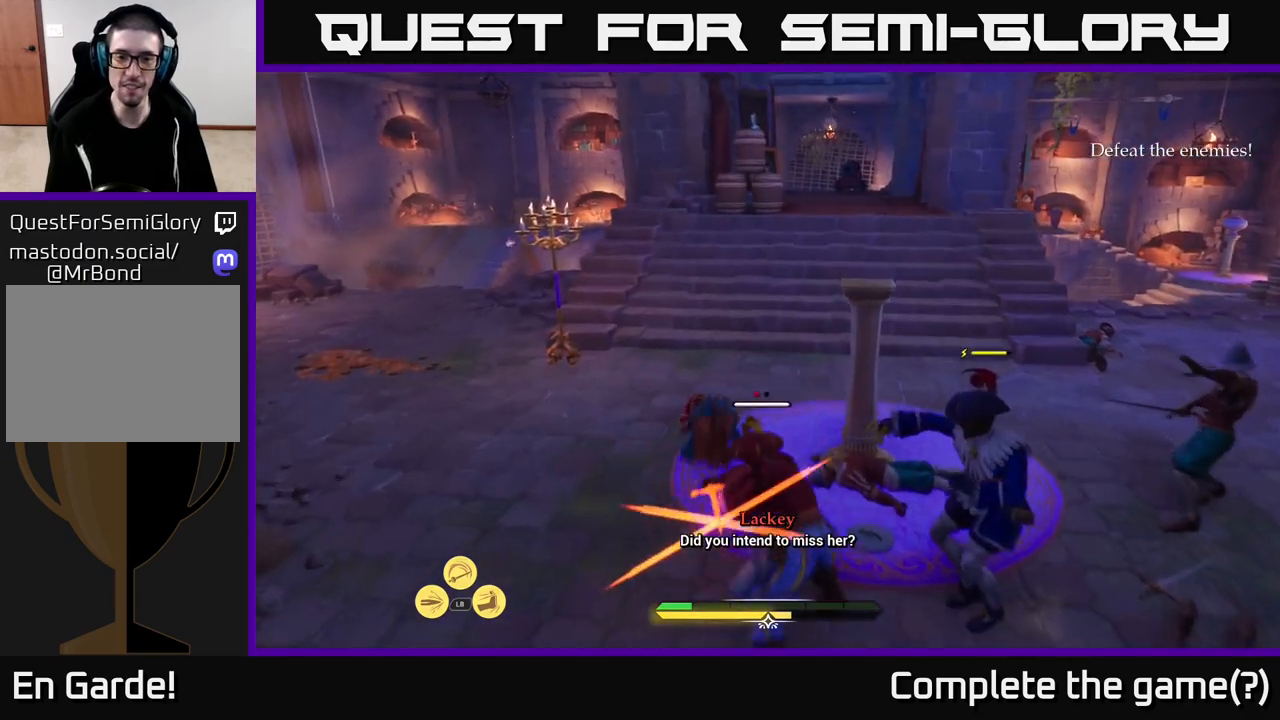
{"buttons": [], "left_stick": "up-left", "right_stick": "center", "events": [[117, "left_stick", "center"], [183, "left_stick", "up"], [250, "B", "down"], [333, "B", "up"], [350, "left_stick", "up-left"], [400, "B", "down"], [467, "B", "up"]]}
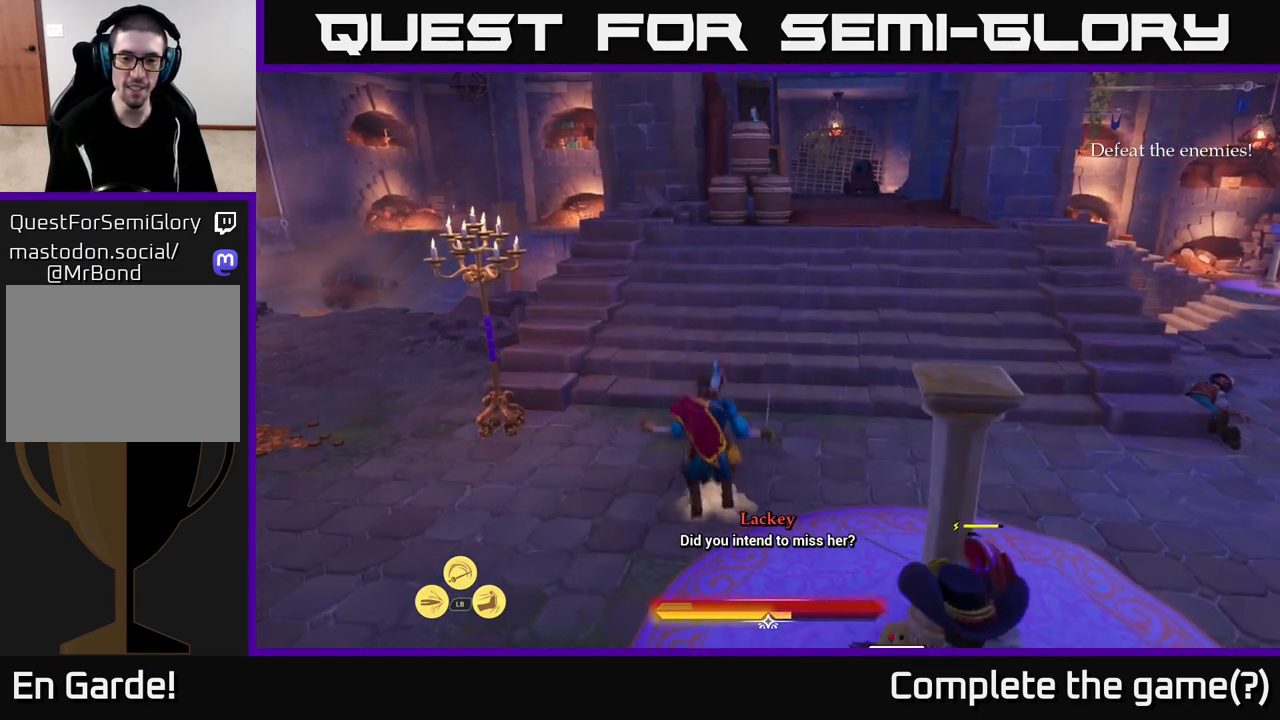
{"buttons": [], "left_stick": "down-left", "right_stick": "down-right", "events": [[283, "left_stick", "left"], [417, "right_stick", "down-right"], [500, "left_stick", "down-left"]]}
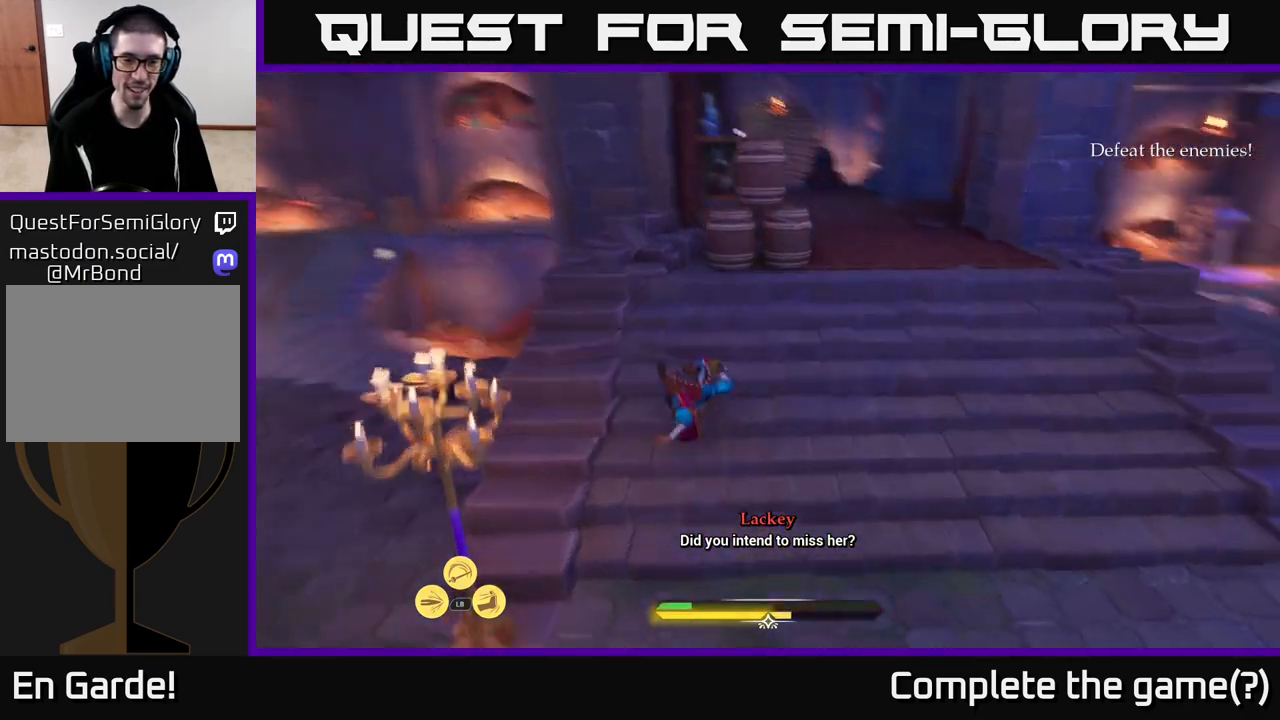
{"buttons": [], "left_stick": "left", "right_stick": "center", "events": [[83, "right_stick", "right"], [333, "left_stick", "center"], [333, "right_stick", "up-right"], [450, "left_stick", "left"], [483, "right_stick", "center"]]}
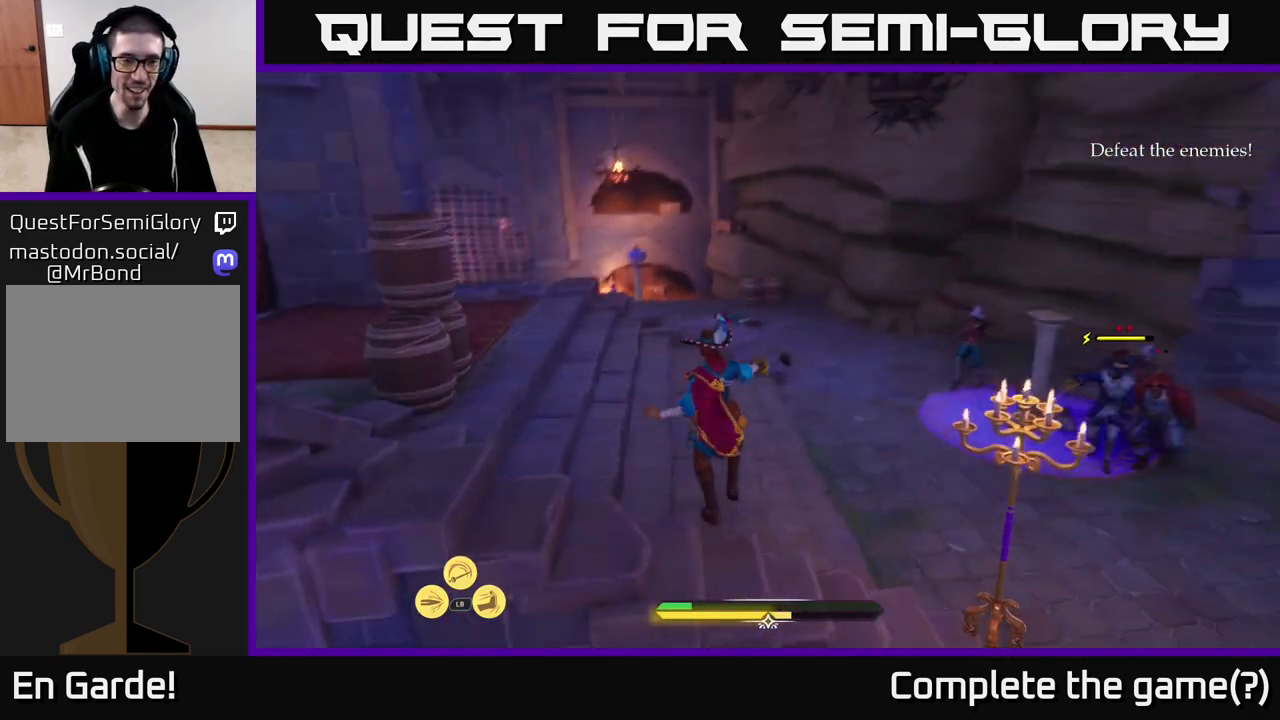
{"buttons": [], "left_stick": "up-left", "right_stick": "center", "events": [[117, "left_stick", "up-left"], [350, "B", "down"], [450, "B", "up"]]}
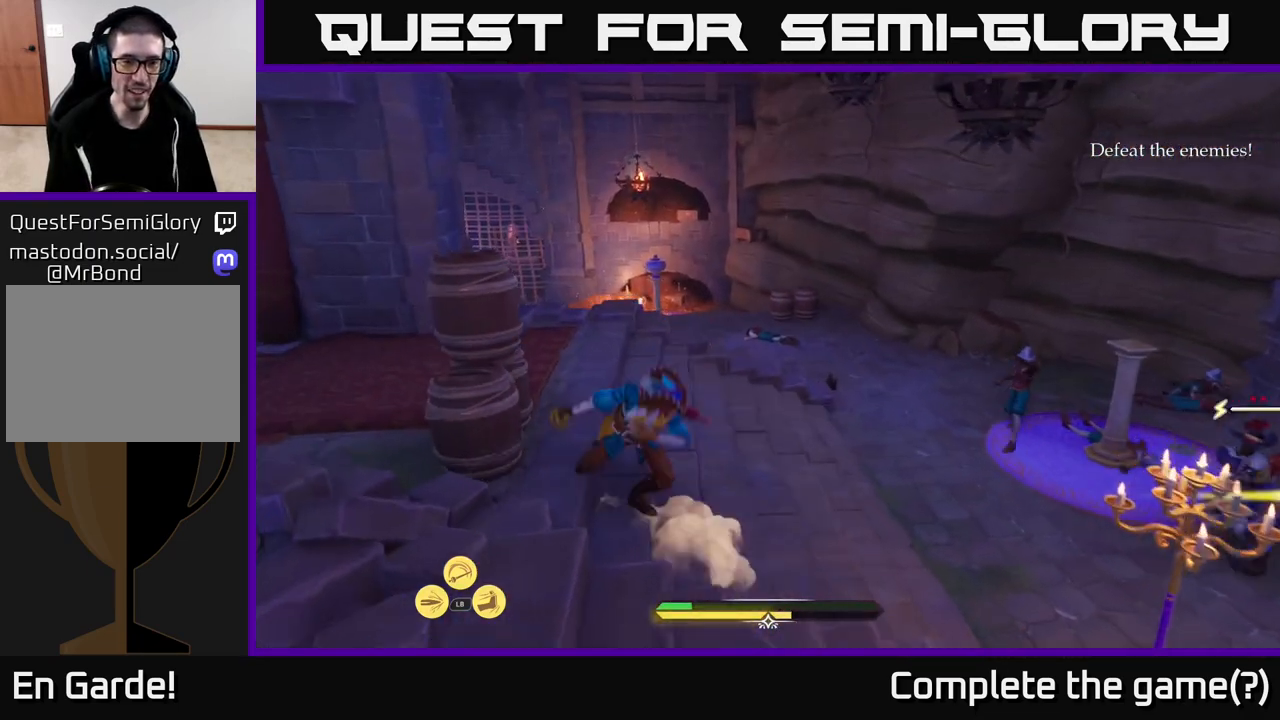
{"buttons": [], "left_stick": "left", "right_stick": "right", "events": [[133, "left_stick", "left"], [183, "right_stick", "down-right"], [417, "right_stick", "right"]]}
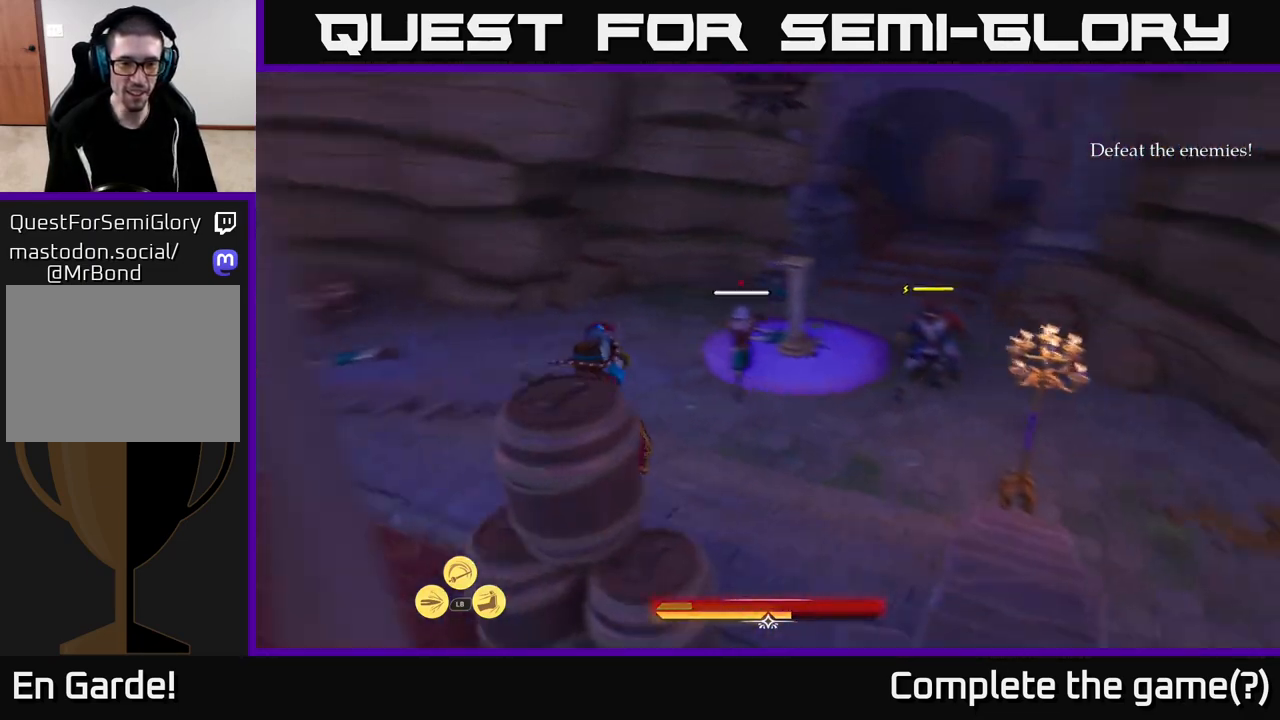
{"buttons": [], "left_stick": "down-right", "right_stick": "center", "events": [[33, "left_stick", "down-left"], [267, "left_stick", "down"], [333, "right_stick", "center"], [433, "left_stick", "down-right"]]}
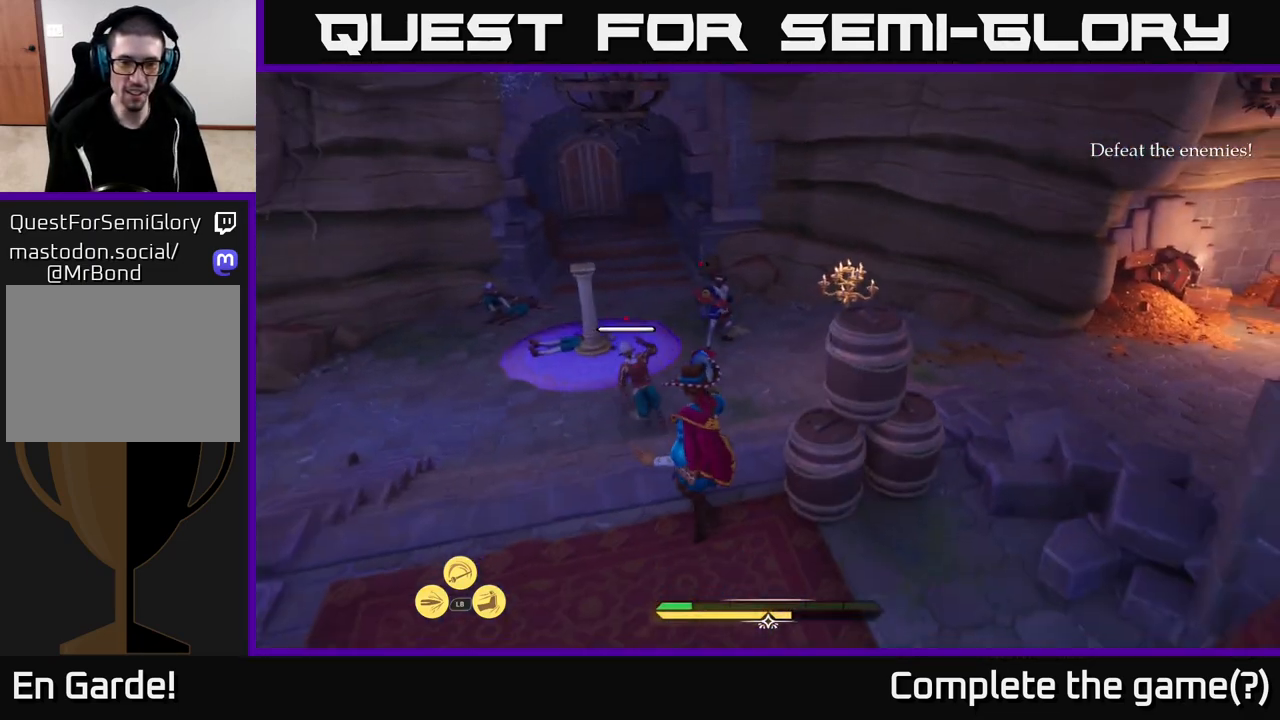
{"buttons": ["R2"], "left_stick": "up-right", "right_stick": "center", "events": [[83, "left_stick", "right"], [400, "left_stick", "up-right"], [500, "R2", "down"]]}
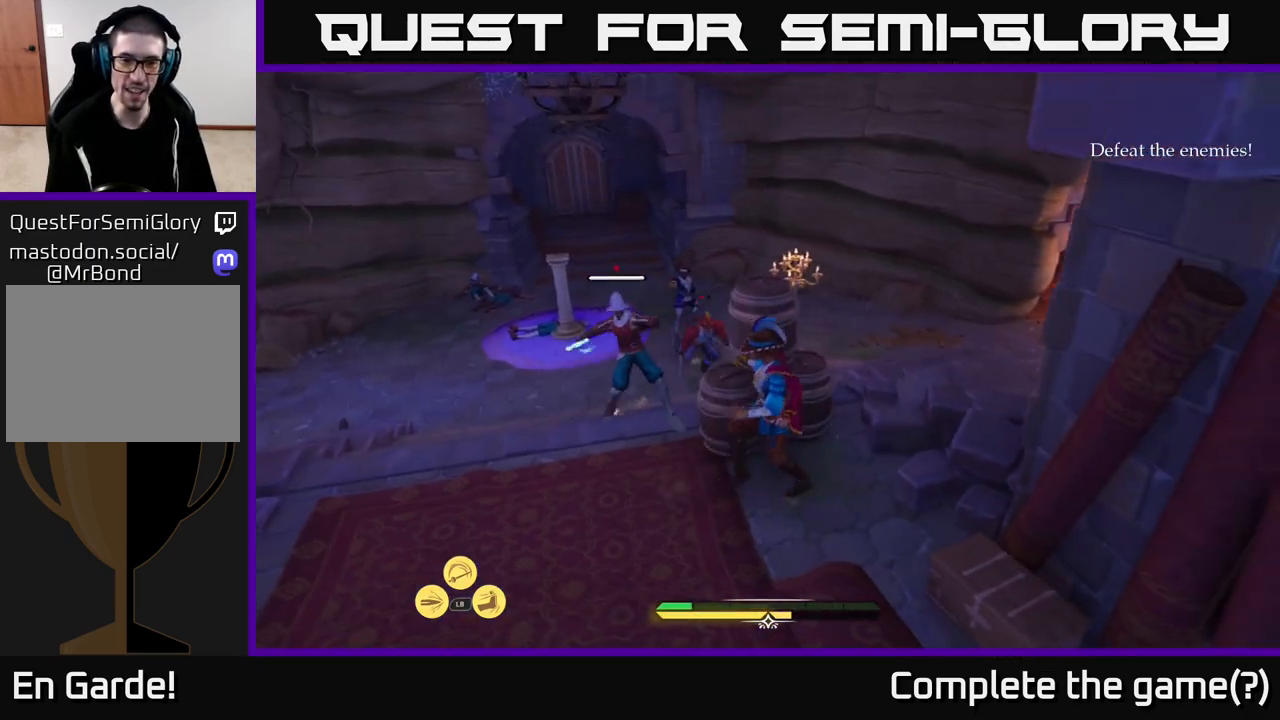
{"buttons": [], "left_stick": "up", "right_stick": "center", "events": [[33, "R2", "up"], [150, "left_stick", "center"], [400, "left_stick", "up"]]}
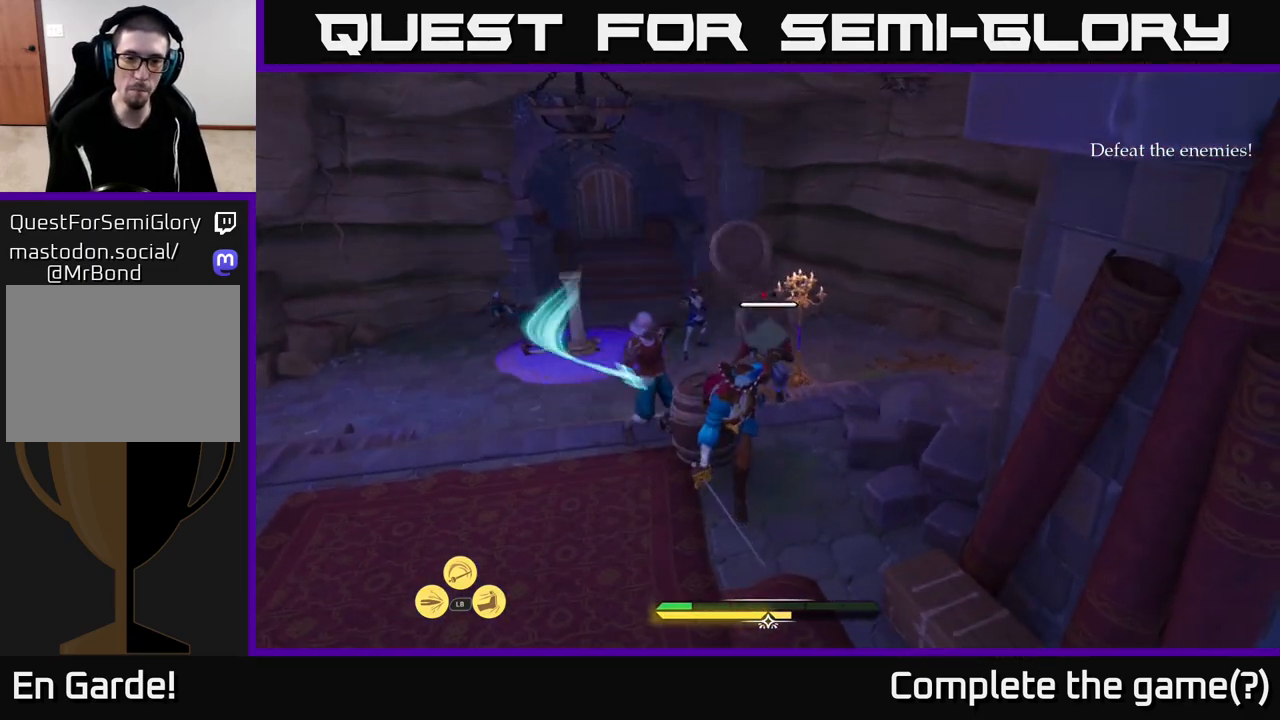
{"buttons": ["R2"], "left_stick": "up-left", "right_stick": "center", "events": [[333, "R2", "down"], [333, "left_stick", "up-left"], [433, "R2", "up"], [483, "R2", "down"]]}
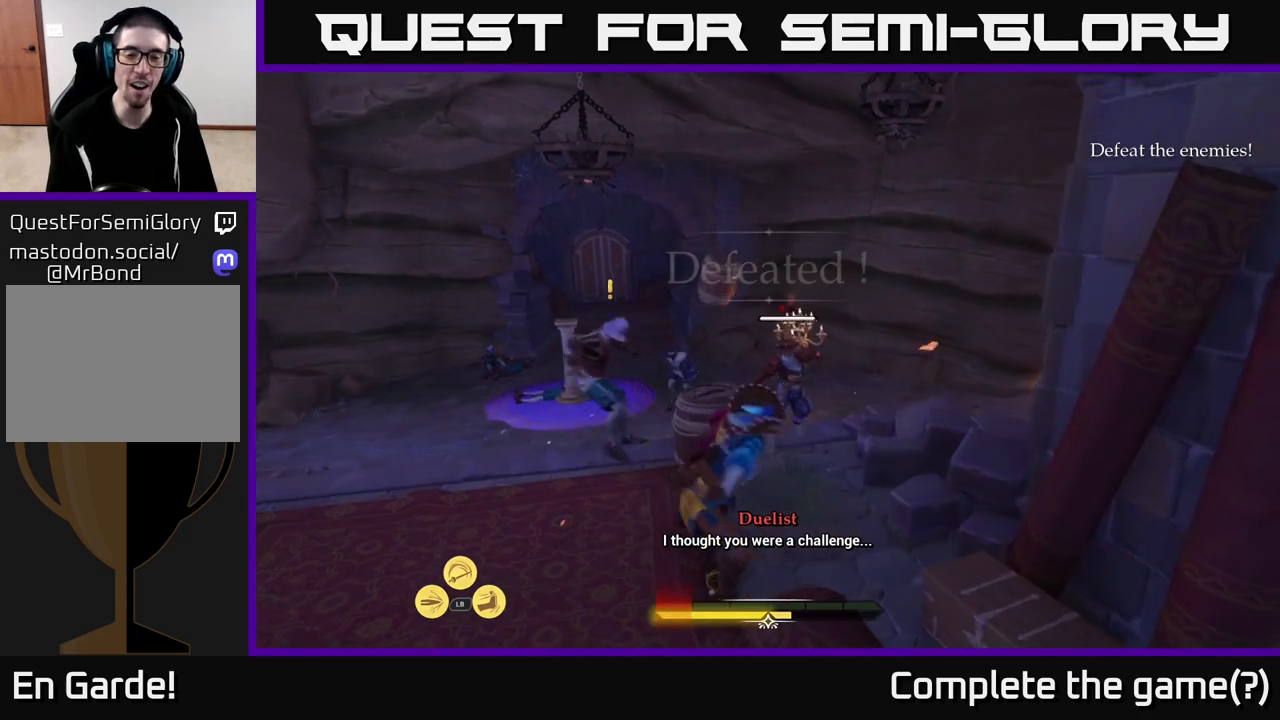
{"buttons": [], "left_stick": "center", "right_stick": "center", "events": [[33, "left_stick", "up"], [83, "R2", "up"], [250, "left_stick", "center"]]}
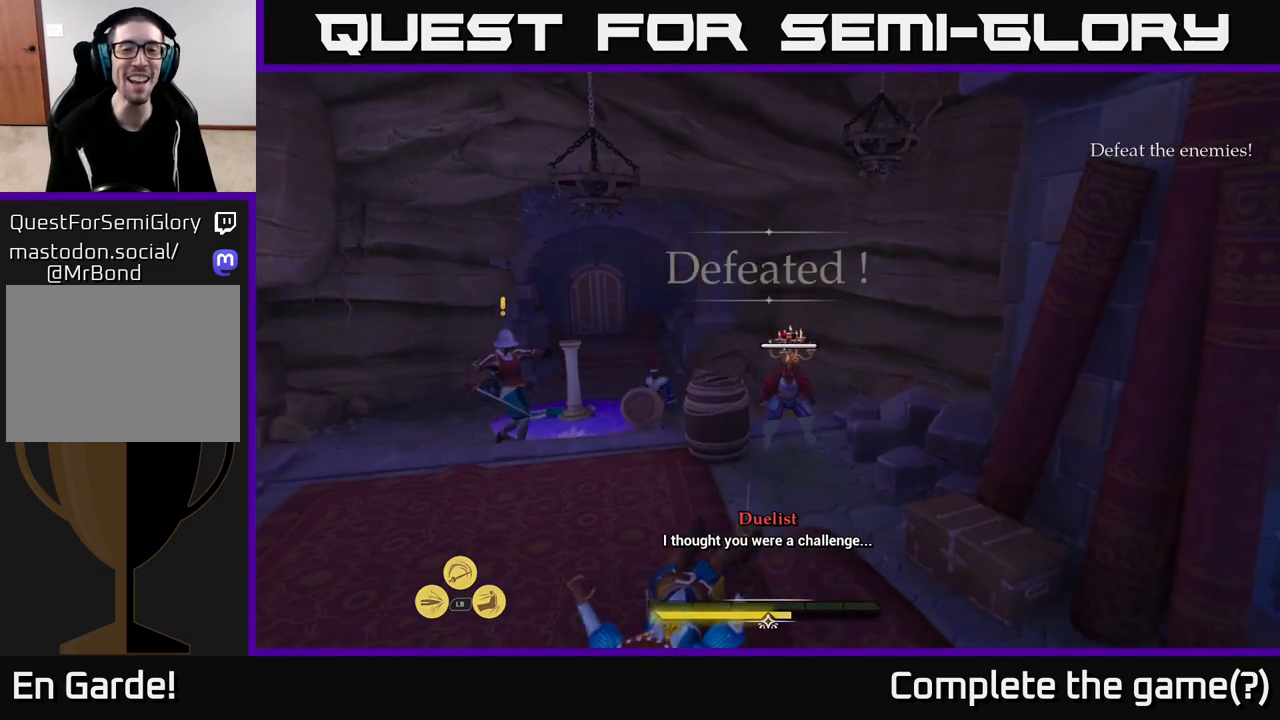
{"buttons": [], "left_stick": "center", "right_stick": "center", "events": []}
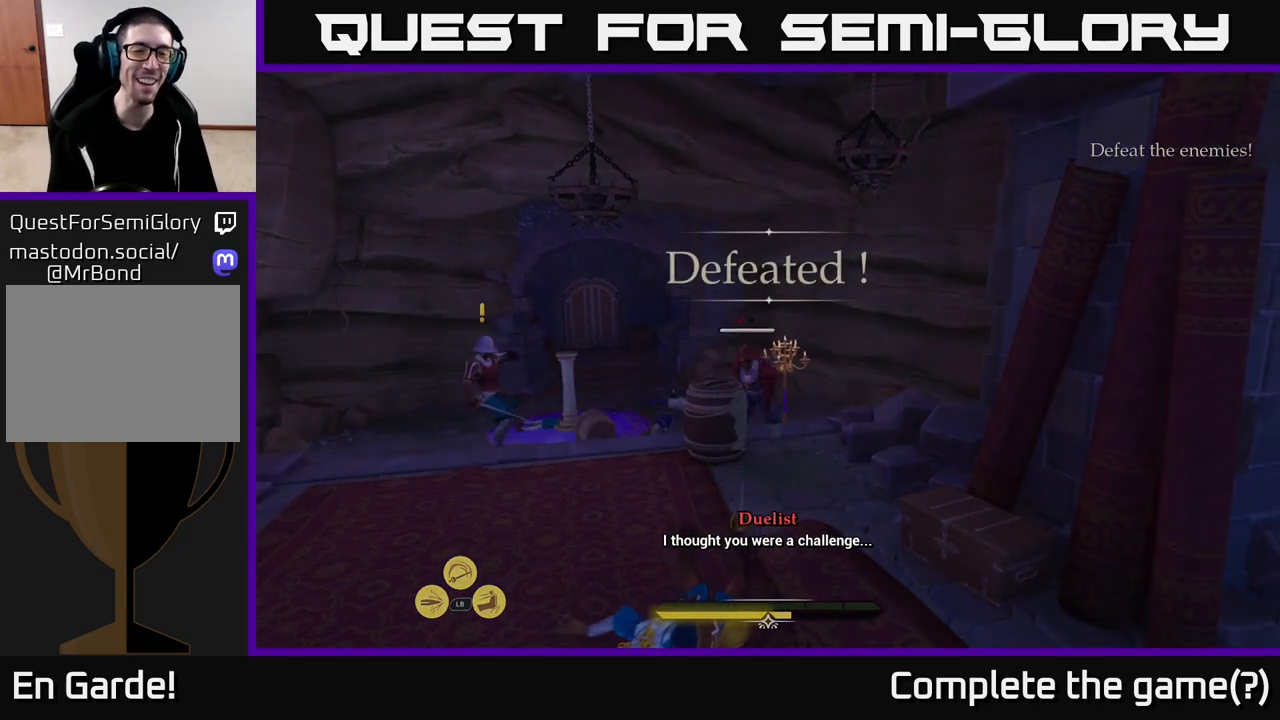
{"buttons": [], "left_stick": "center", "right_stick": "center", "events": []}
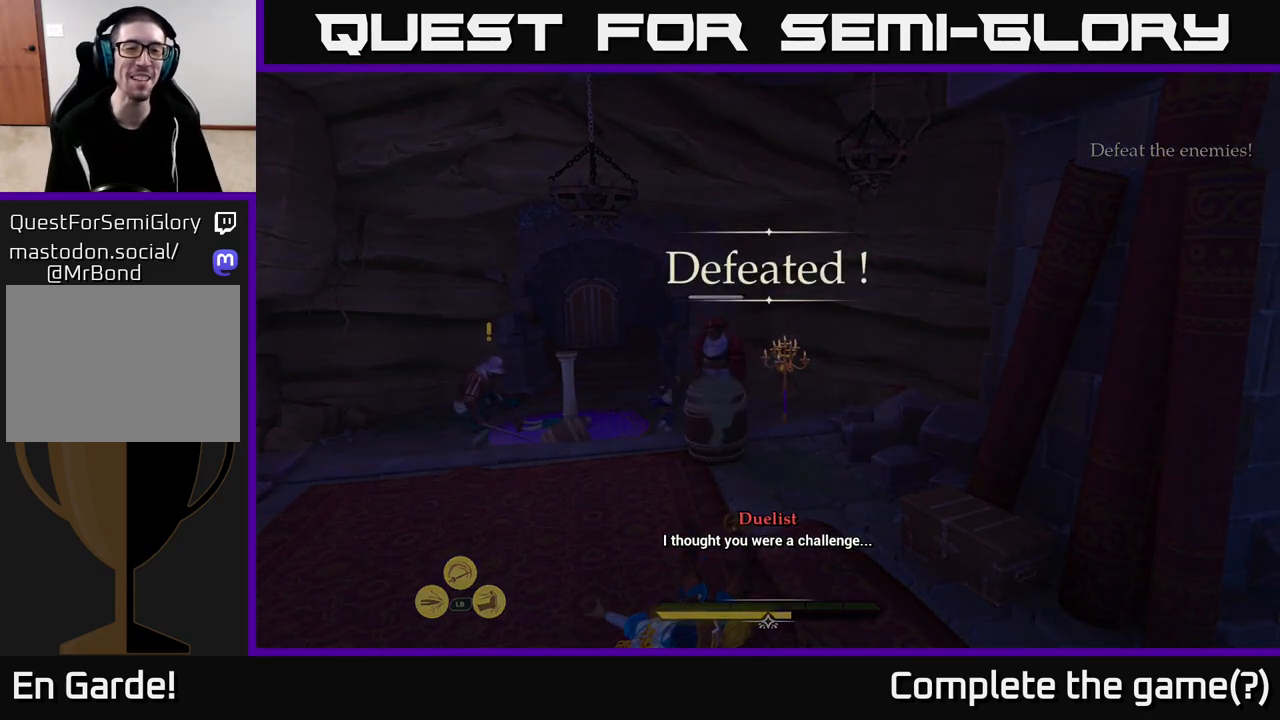
{"buttons": [], "left_stick": "center", "right_stick": "center", "events": []}
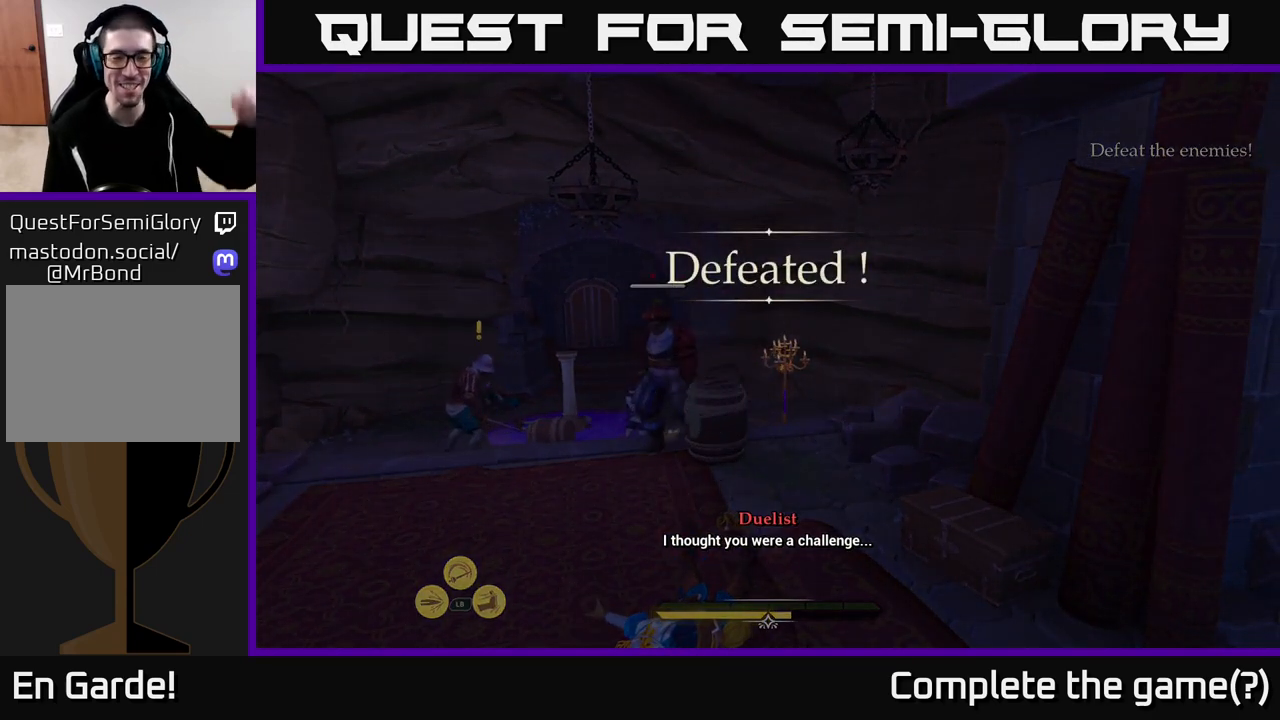
{"buttons": [], "left_stick": "center", "right_stick": "center", "events": []}
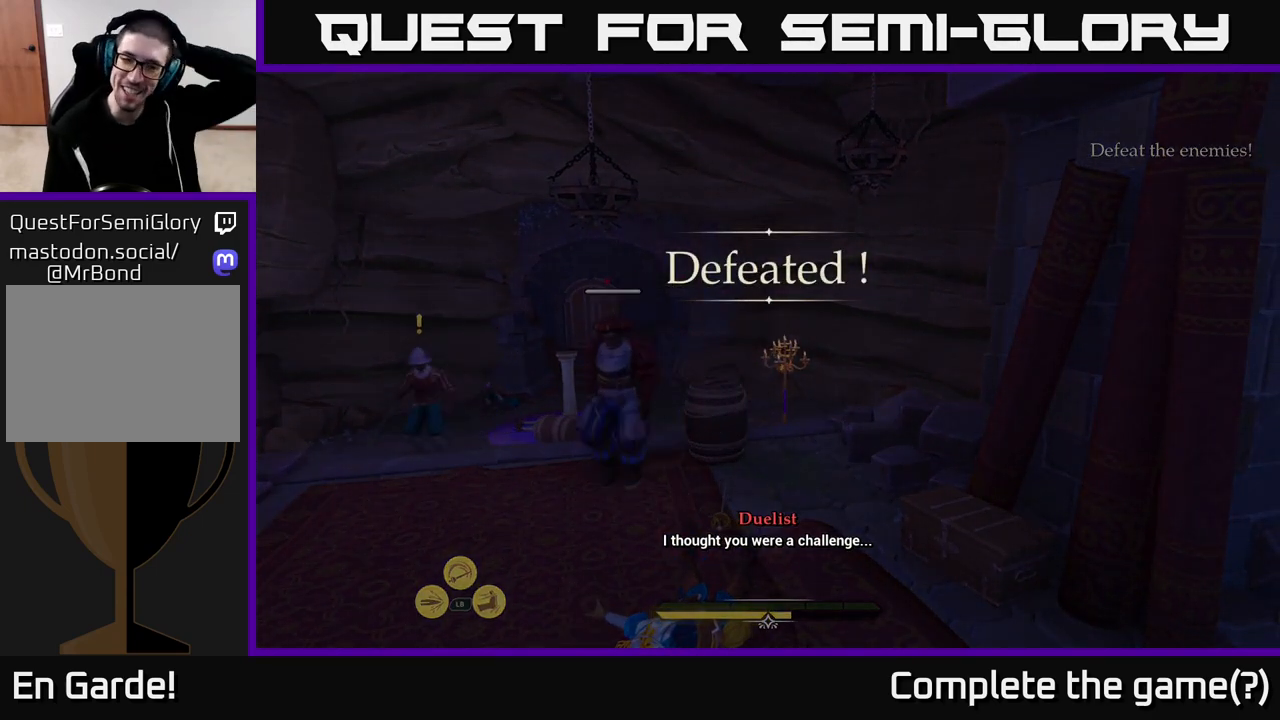
{"buttons": [], "left_stick": "center", "right_stick": "center", "events": []}
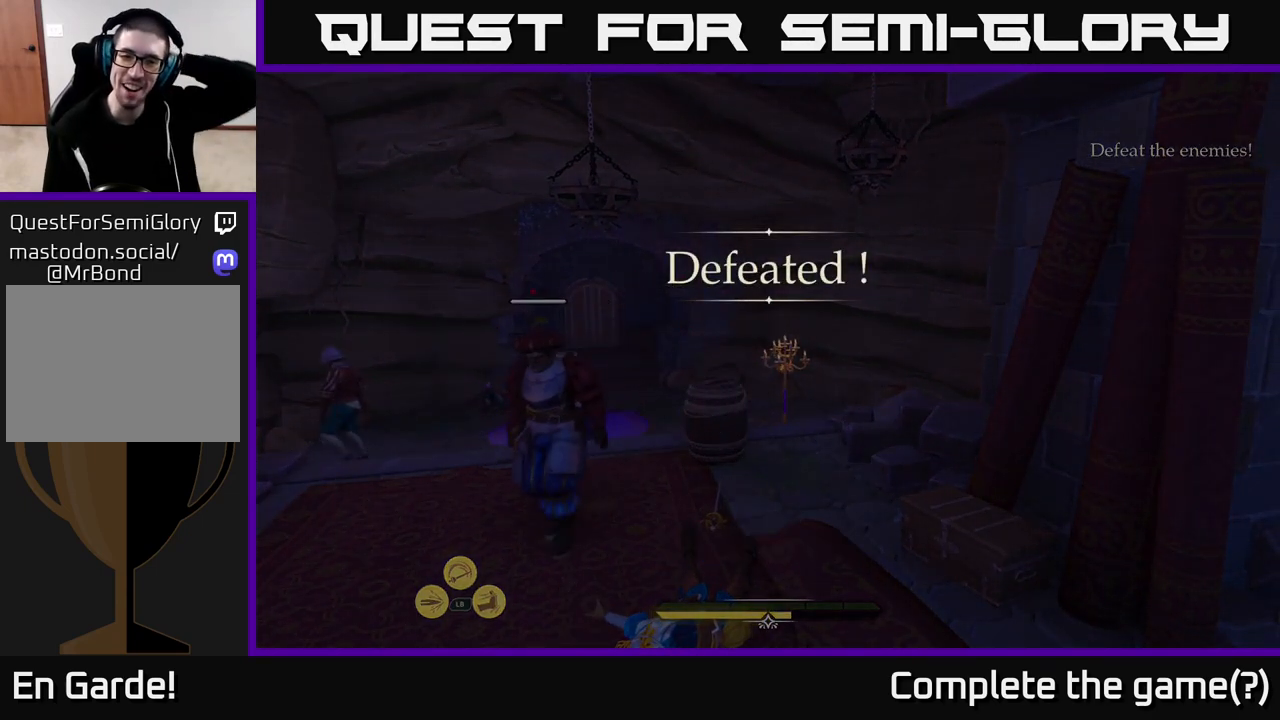
{"buttons": [], "left_stick": "center", "right_stick": "center", "events": []}
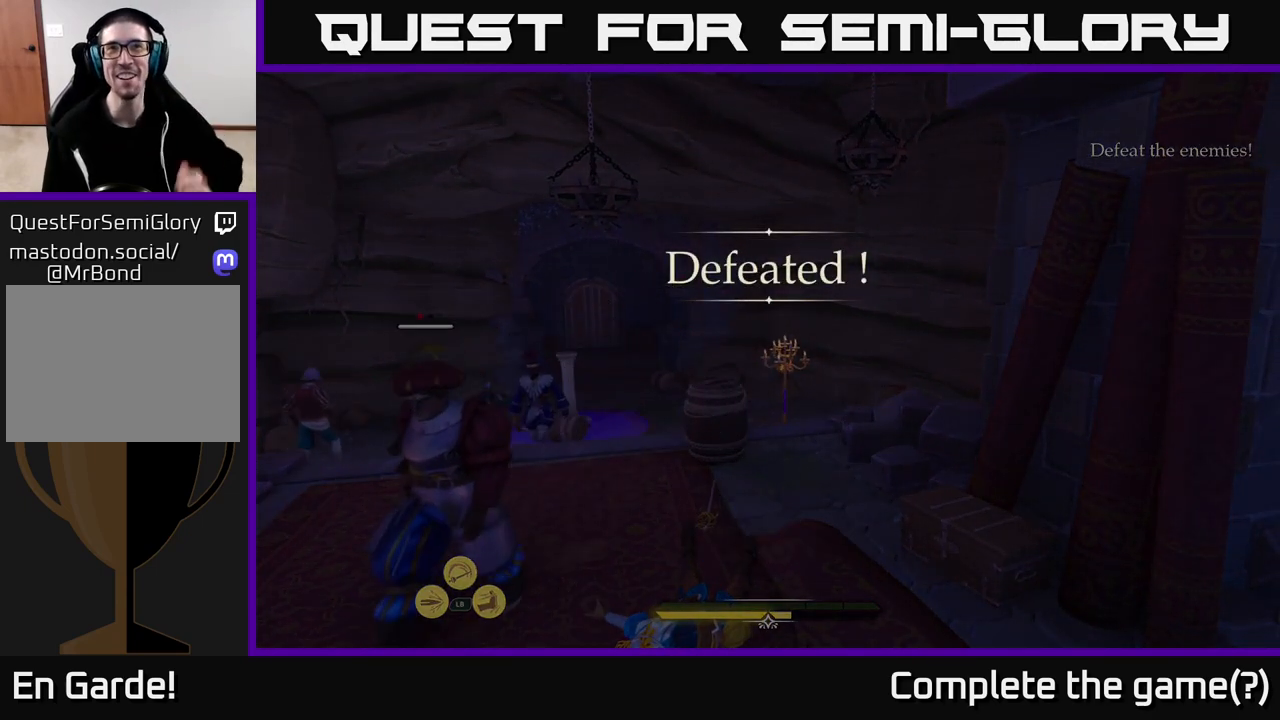
{"buttons": ["A"], "left_stick": "center", "right_stick": "center", "events": [[100, "A", "down"], [217, "A", "up"], [317, "A", "down"], [400, "A", "up"], [500, "A", "down"]]}
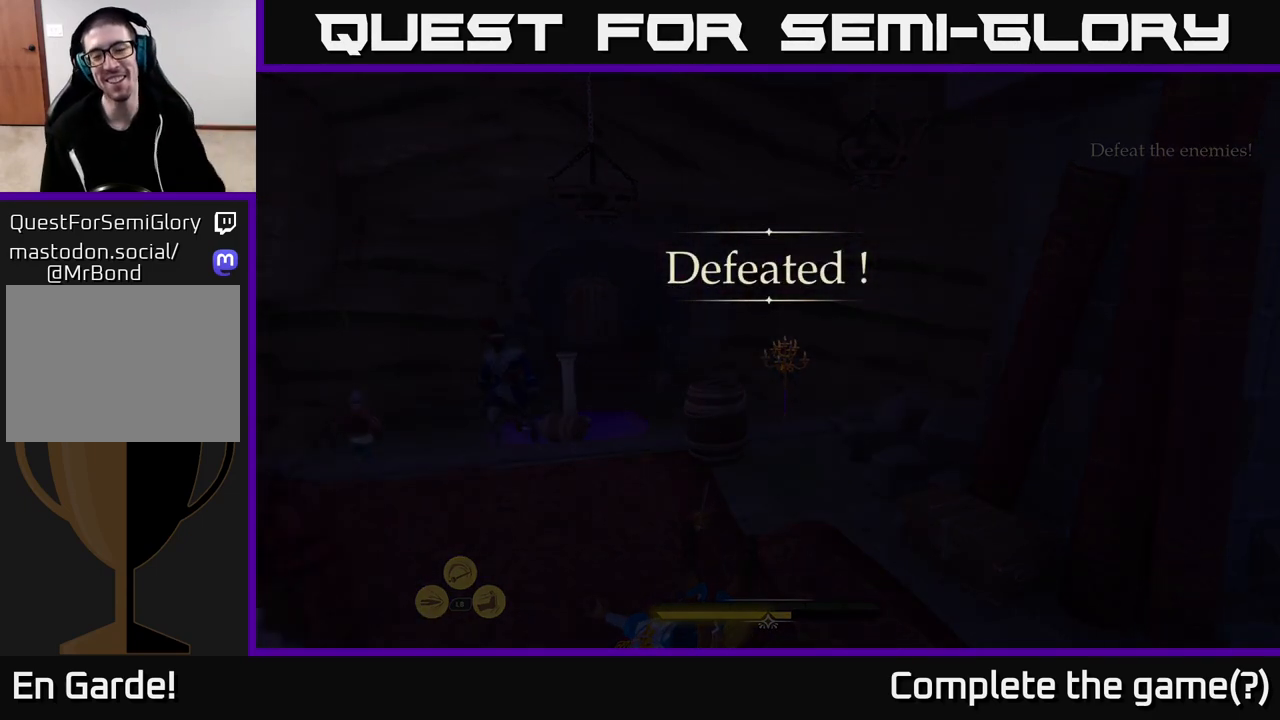
{"buttons": ["A"], "left_stick": "center", "right_stick": "center", "events": [[100, "A", "up"], [183, "A", "down"], [317, "A", "up"], [433, "A", "down"]]}
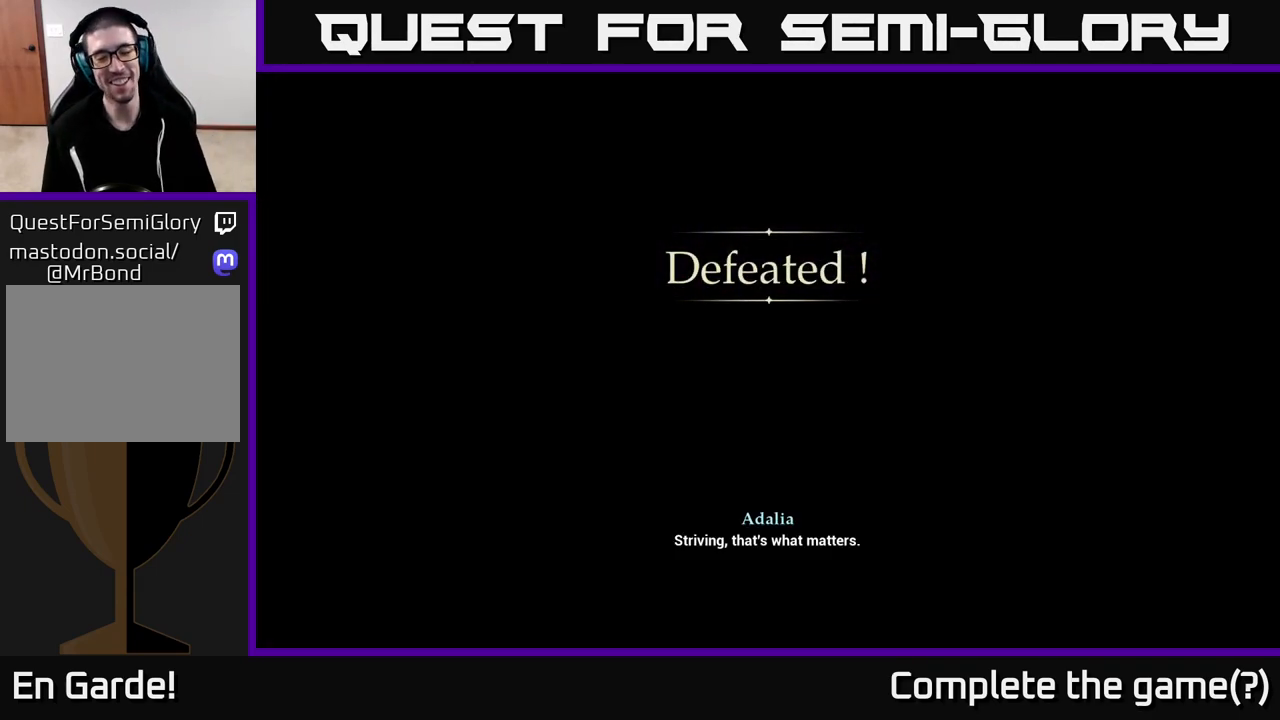
{"buttons": [], "left_stick": "center", "right_stick": "center", "events": [[50, "A", "up"]]}